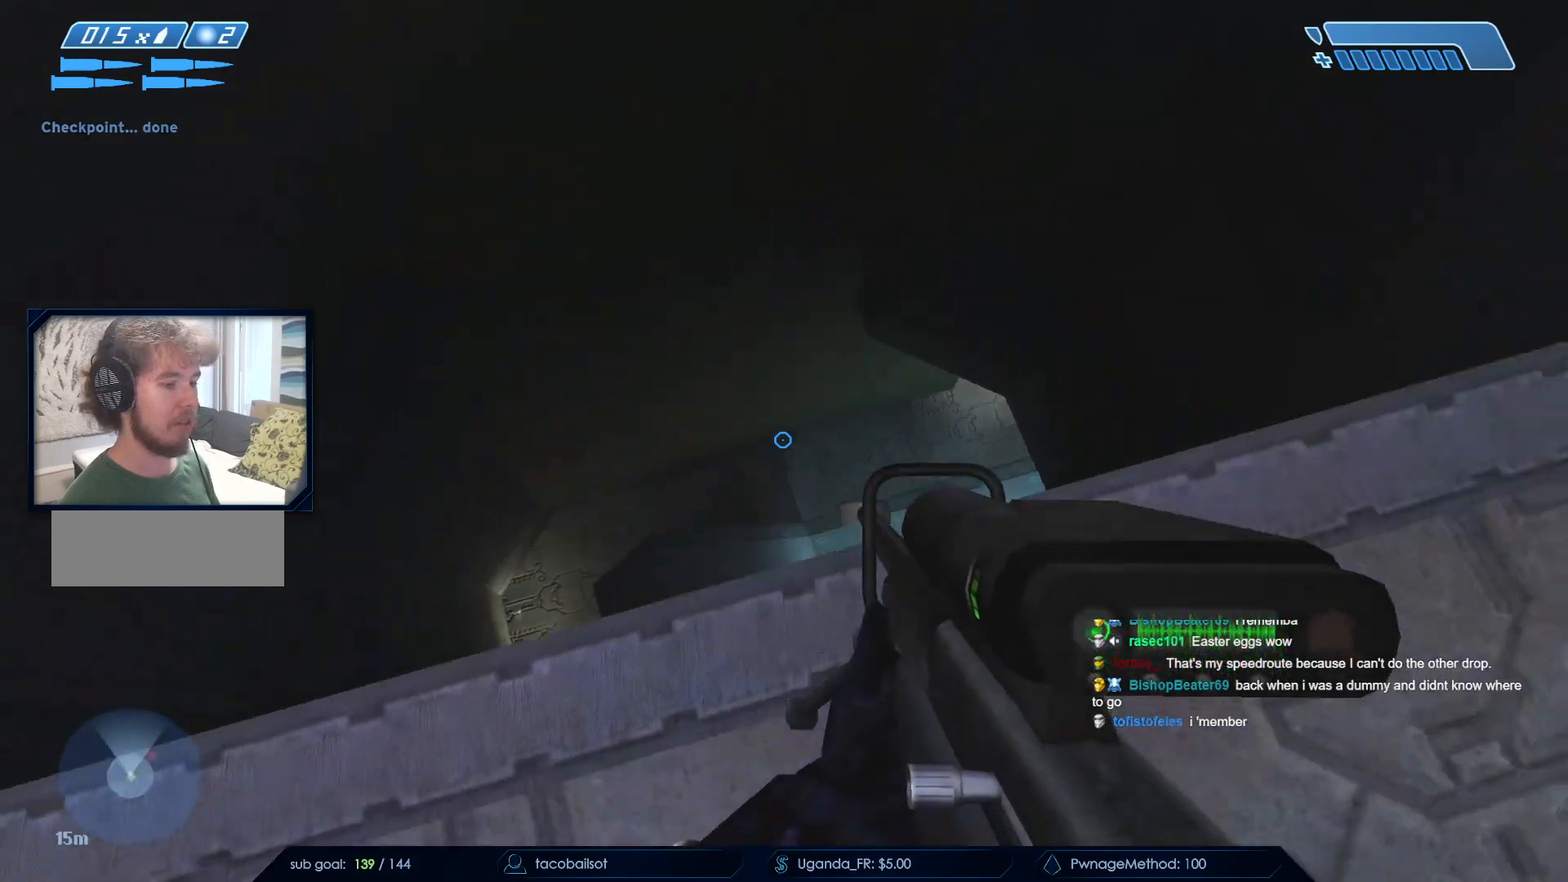
Gameplay with keyboard and mouse; each line is a JSON object with the keys and mouse buttons held at the frame after it. "events" lists presses ("down") and releases ("up") of "a", "c", "ctrl", "d", "down", "e", "f", "q", "r", "return", "s", "space", "up", "w", "x", "z", "mouse_left", "mouse_wheel", "mouse_right", "mouse_mb4" and "mouse_mb5" between this image and that frame as [ms after this image, input, new state], when the widget could be followed in between. "mouse_left", "mouse_wheel", "mouse_right", "mouse_mb4", "mouse_mb5" = the "left", "wheel", "right", "mb4", "mb5" buttons of the "mouse" list. No other keys are recorded. "wheel" means that the mouse wheel is clicked or scrolled. Not read: mouse_move.
{"keys": [], "mouse": [], "events": [[50, "a", "down"], [50, "s", "up"], [150, "a", "up"], [200, "a", "down"], [200, "w", "down"], [233, "a", "up"], [433, "w", "up"]]}
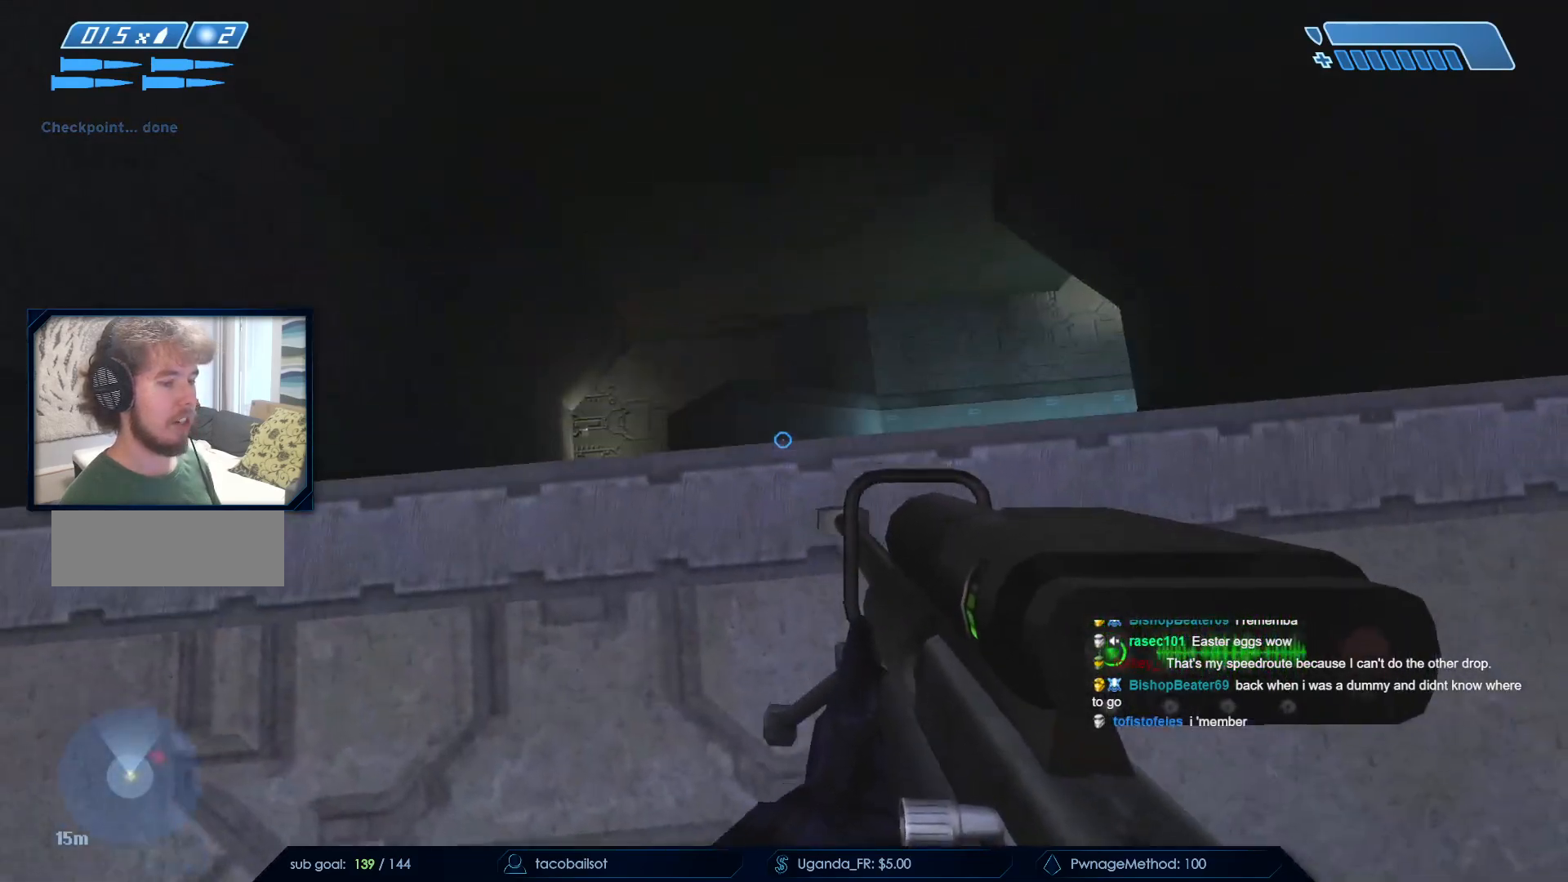
{"keys": ["ctrl"], "mouse": [], "events": [[67, "ctrl", "down"], [217, "a", "down"], [267, "w", "down"], [350, "a", "up"], [350, "w", "up"]]}
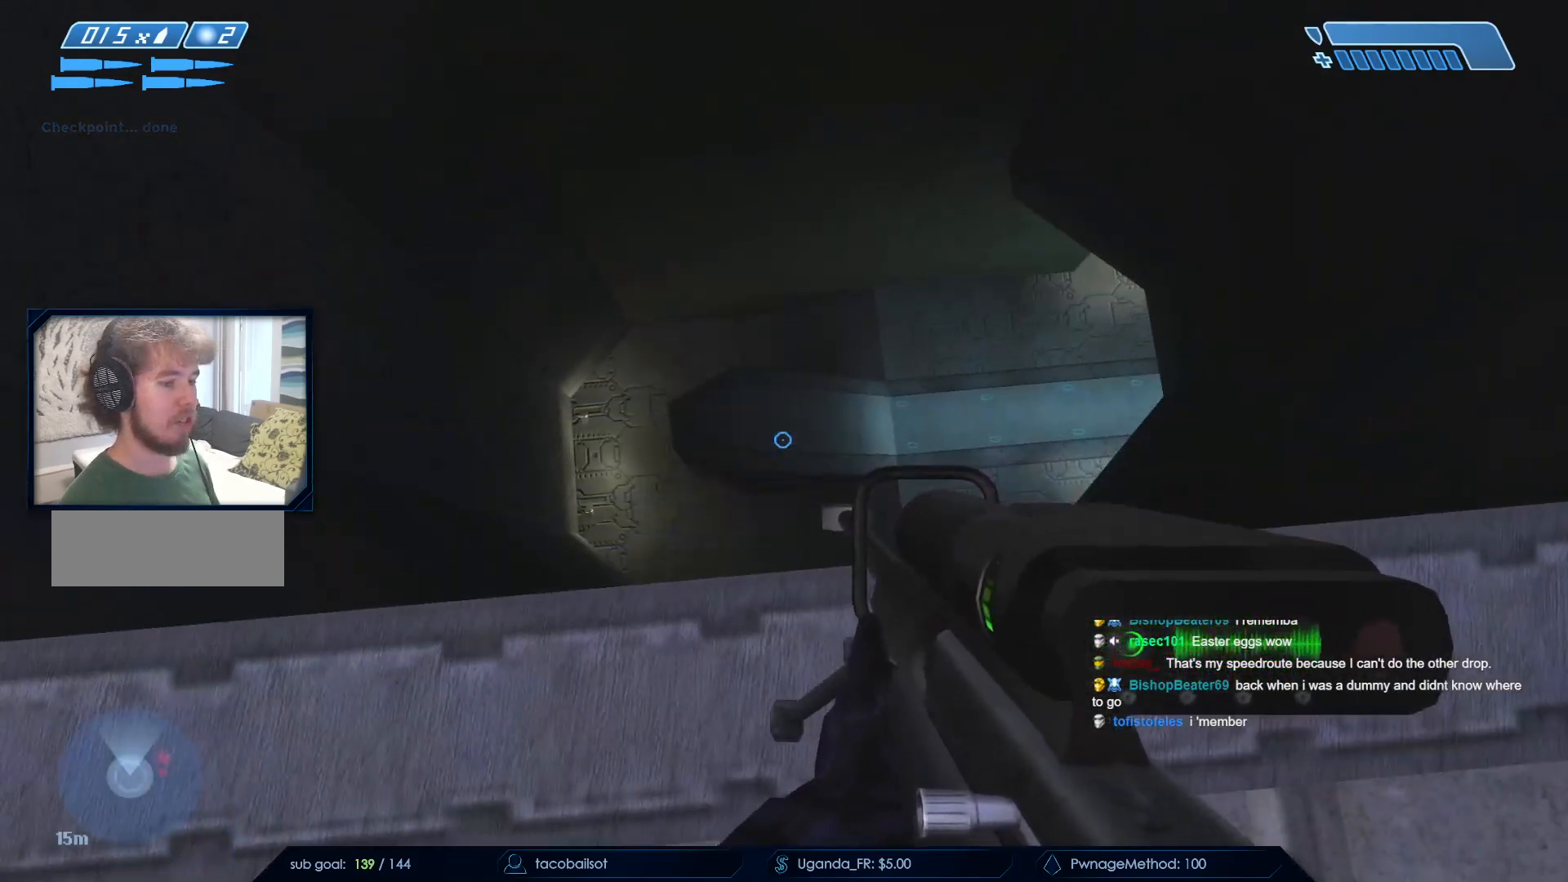
{"keys": ["w"], "mouse": [], "events": [[33, "w", "down"], [417, "ctrl", "up"]]}
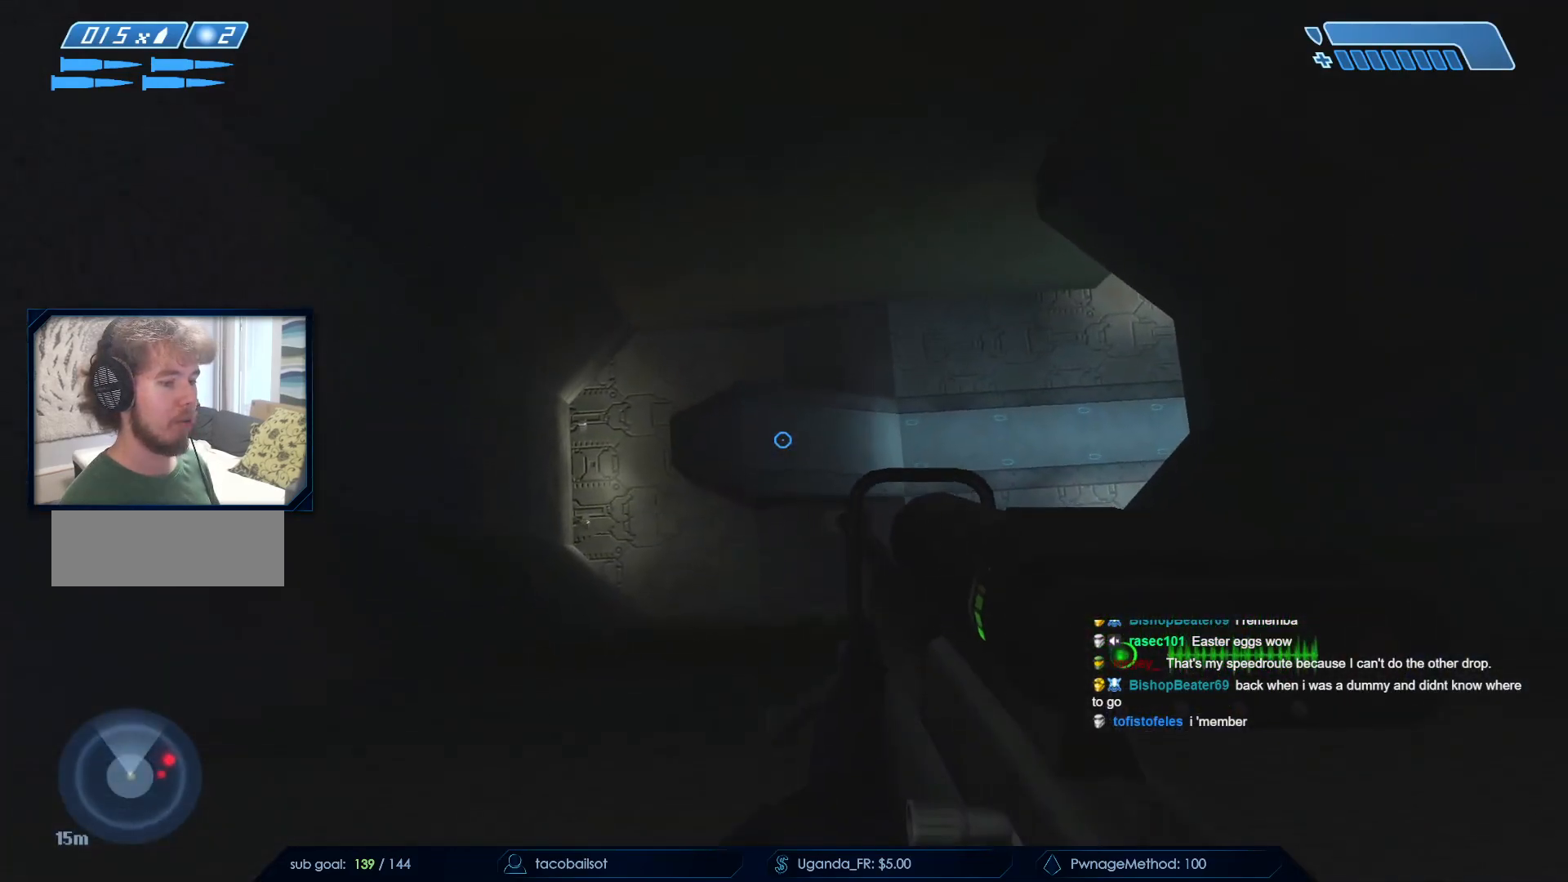
{"keys": ["w"], "mouse": [], "events": [[67, "w", "up"], [233, "a", "down"], [283, "w", "down"], [333, "a", "up"]]}
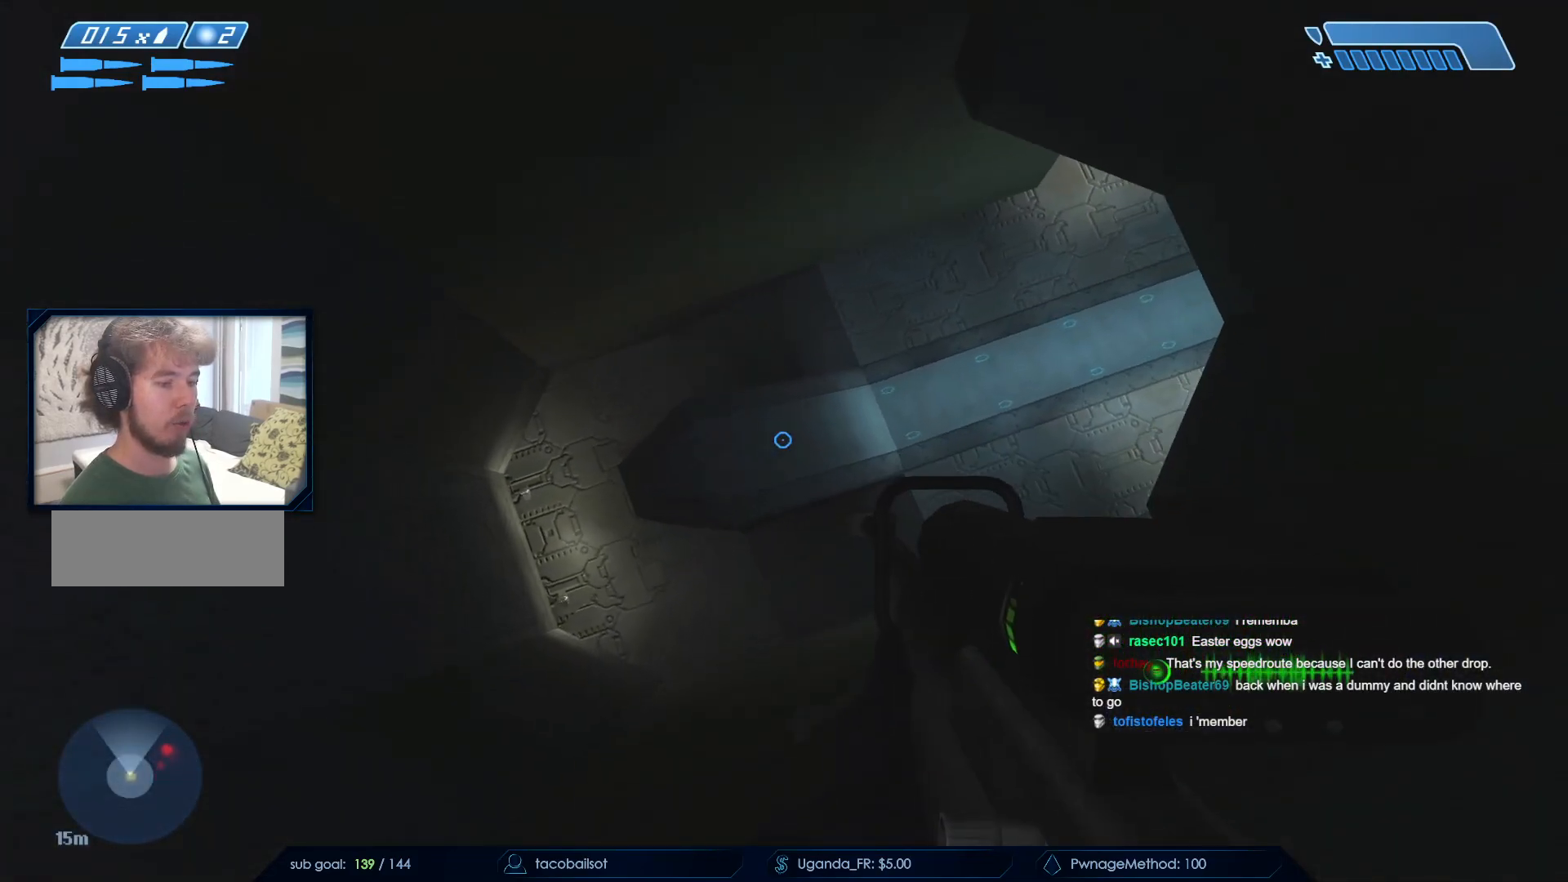
{"keys": [], "mouse": [], "events": [[17, "w", "up"], [200, "a", "down"], [200, "w", "down"], [300, "a", "up"], [300, "w", "up"]]}
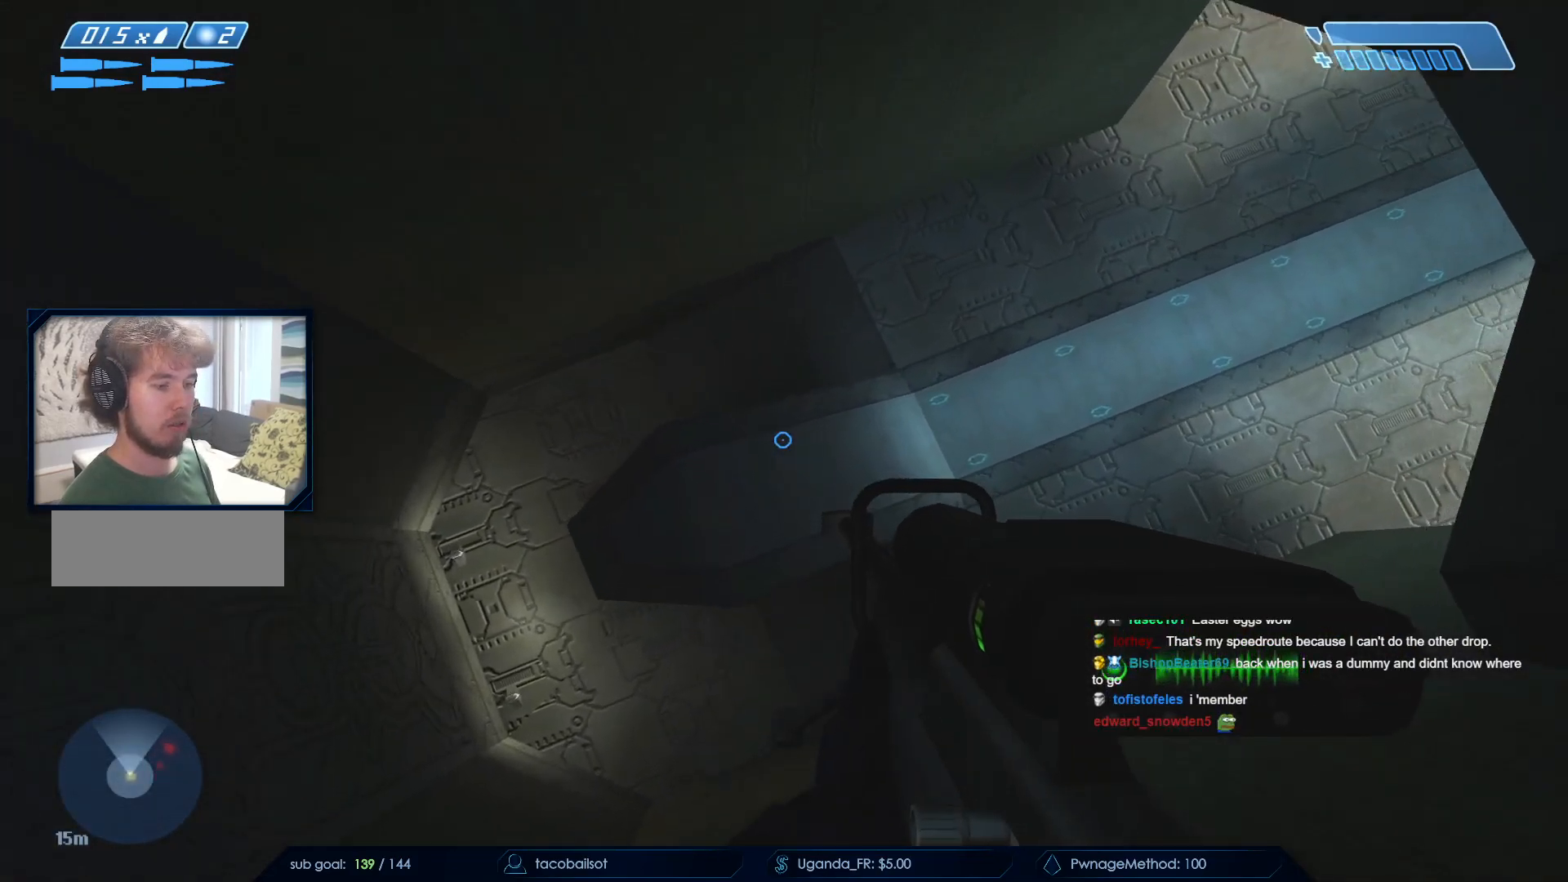
{"keys": [], "mouse": [], "events": [[83, "w", "down"], [183, "w", "up"], [233, "w", "down"], [400, "w", "up"]]}
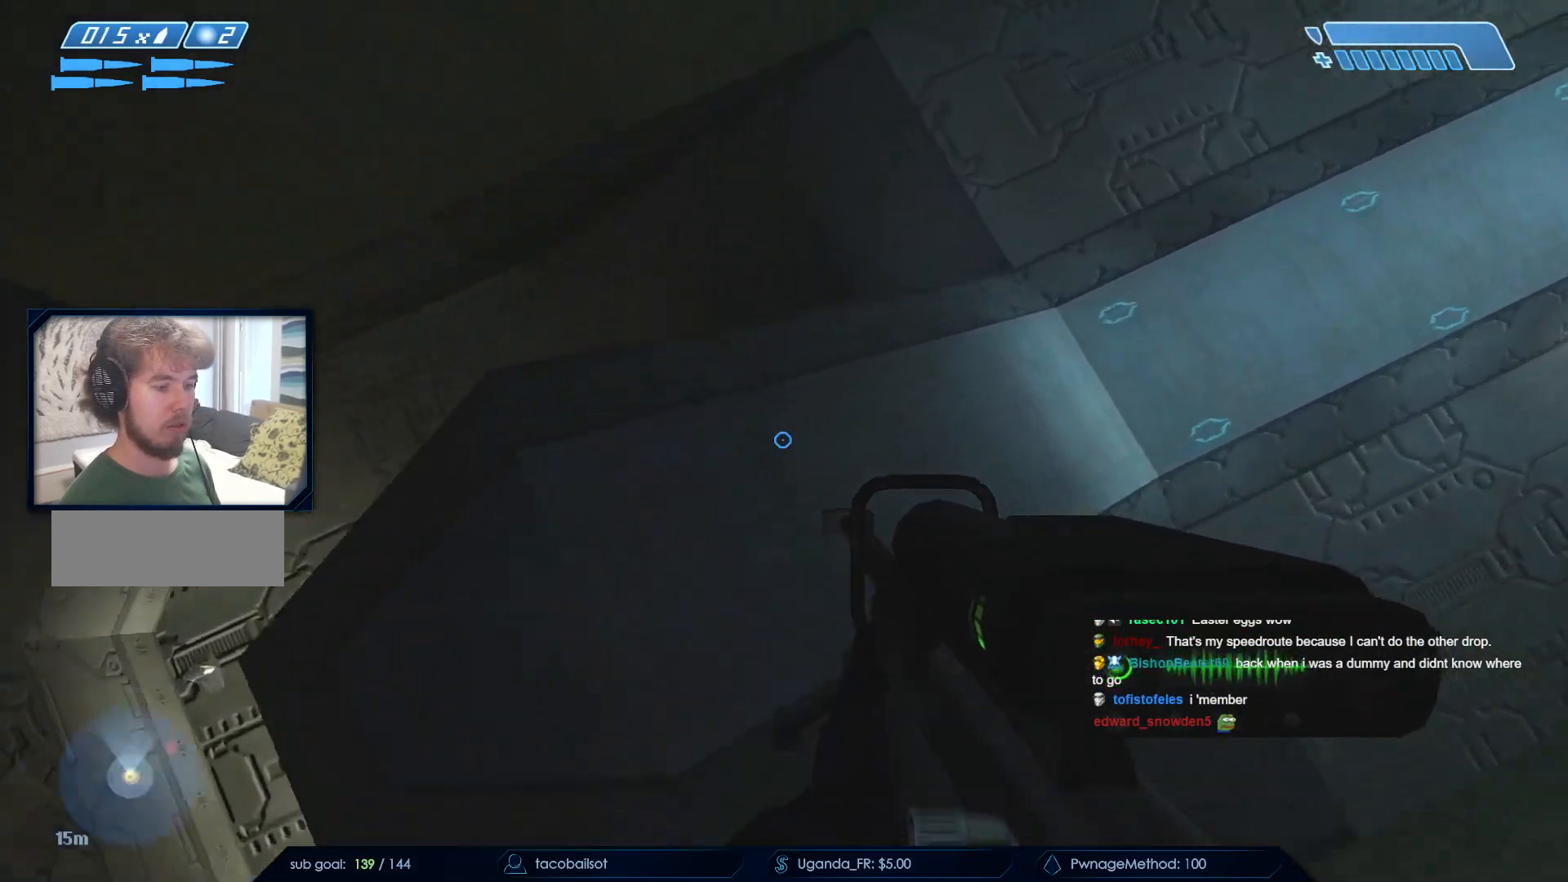
{"keys": [], "mouse": [], "events": [[50, "ctrl", "down"], [50, "w", "down"], [483, "ctrl", "up"], [483, "w", "up"]]}
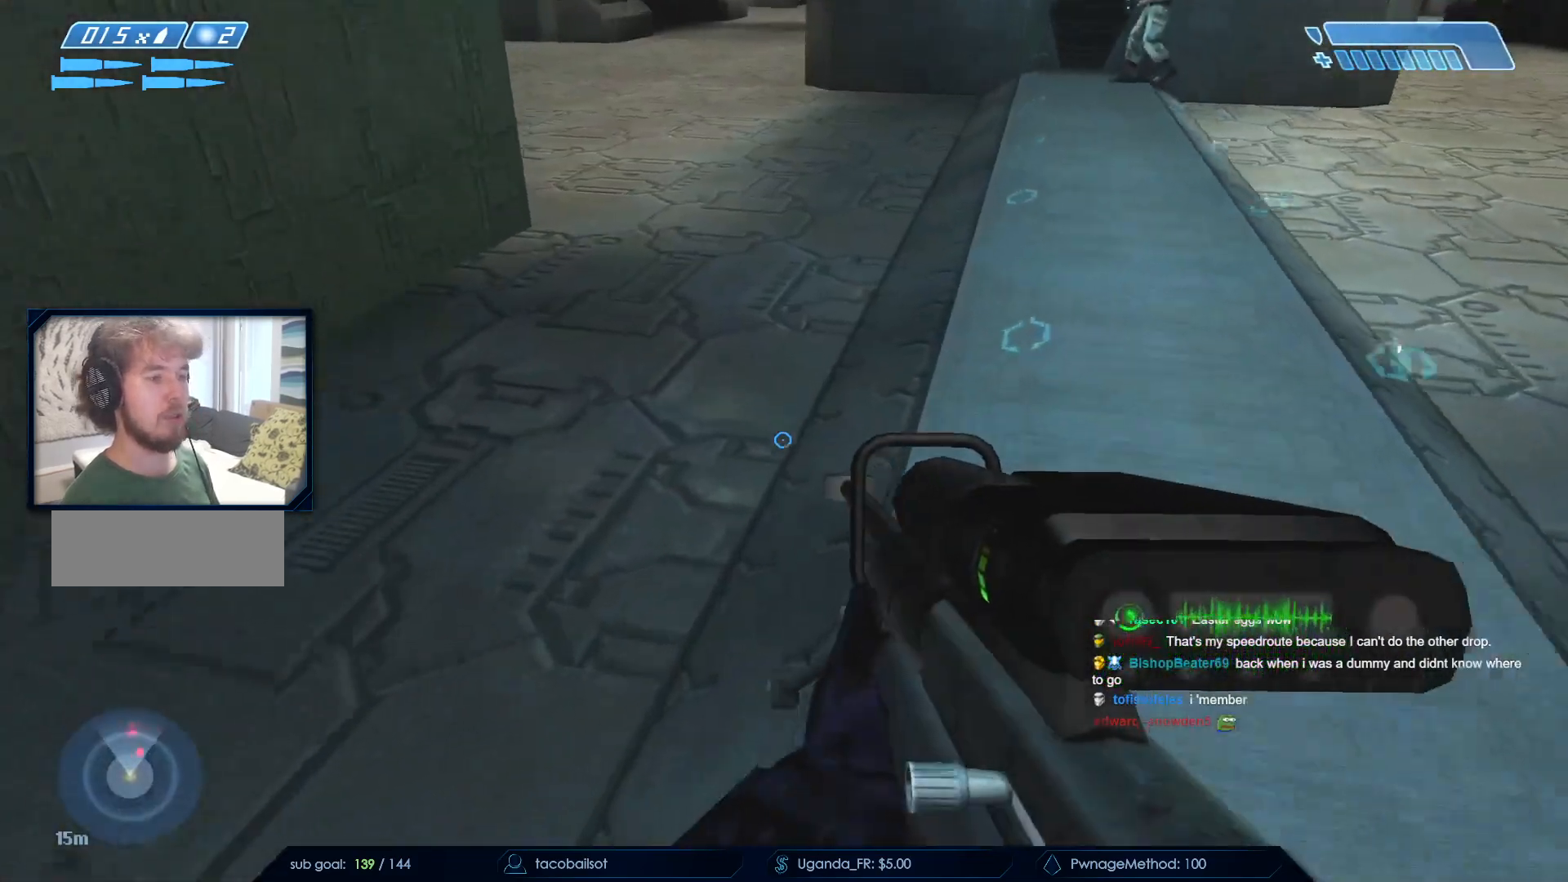
{"keys": [], "mouse": [], "events": []}
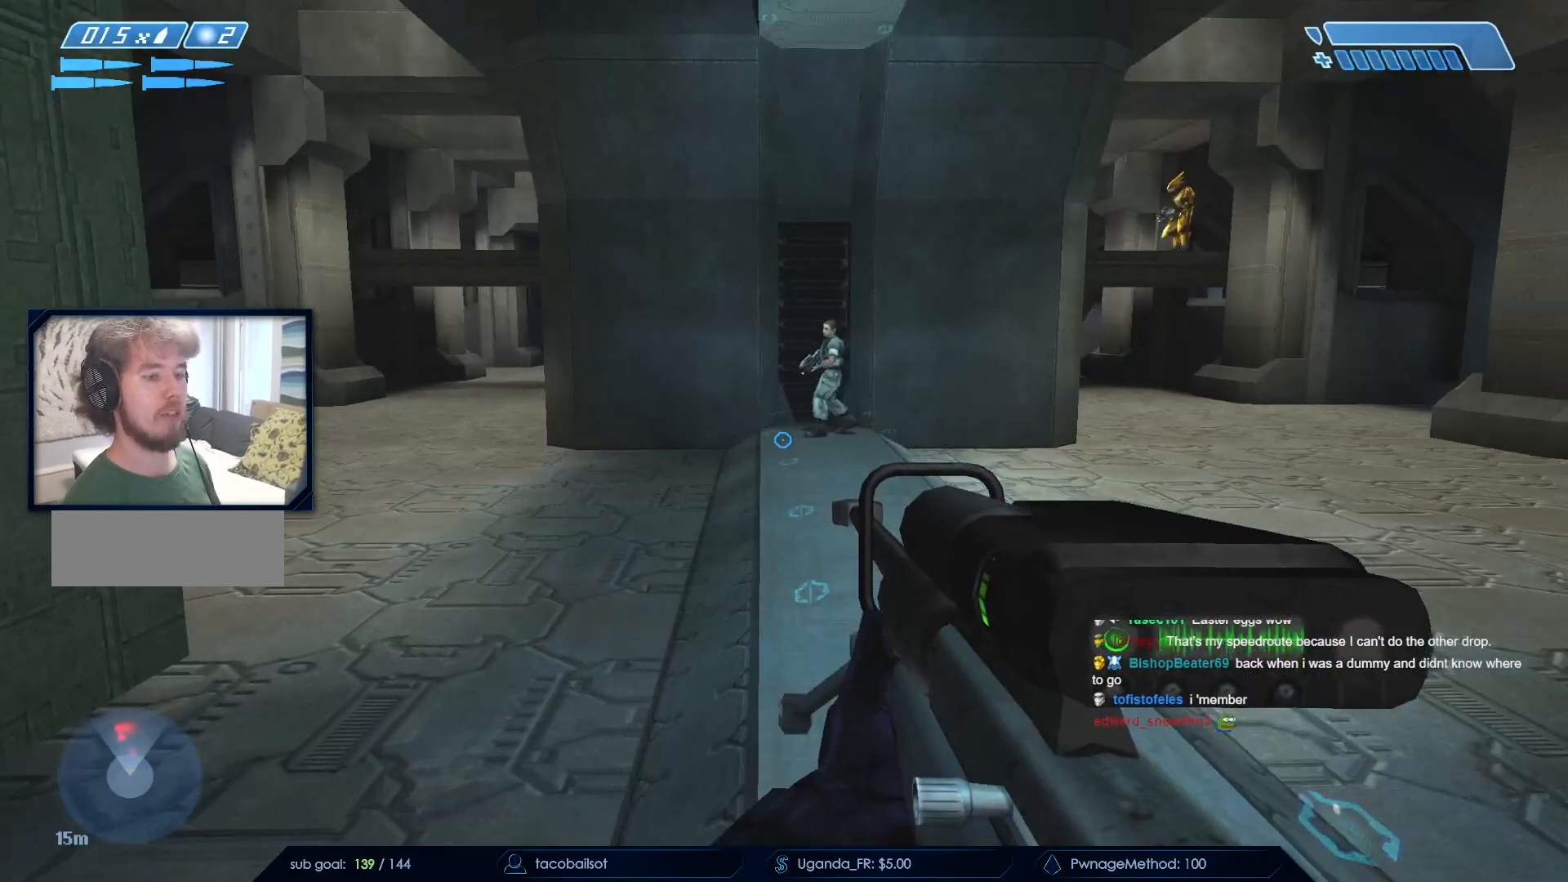
{"keys": [], "mouse": [], "events": [[267, "z", "down"], [417, "z", "up"]]}
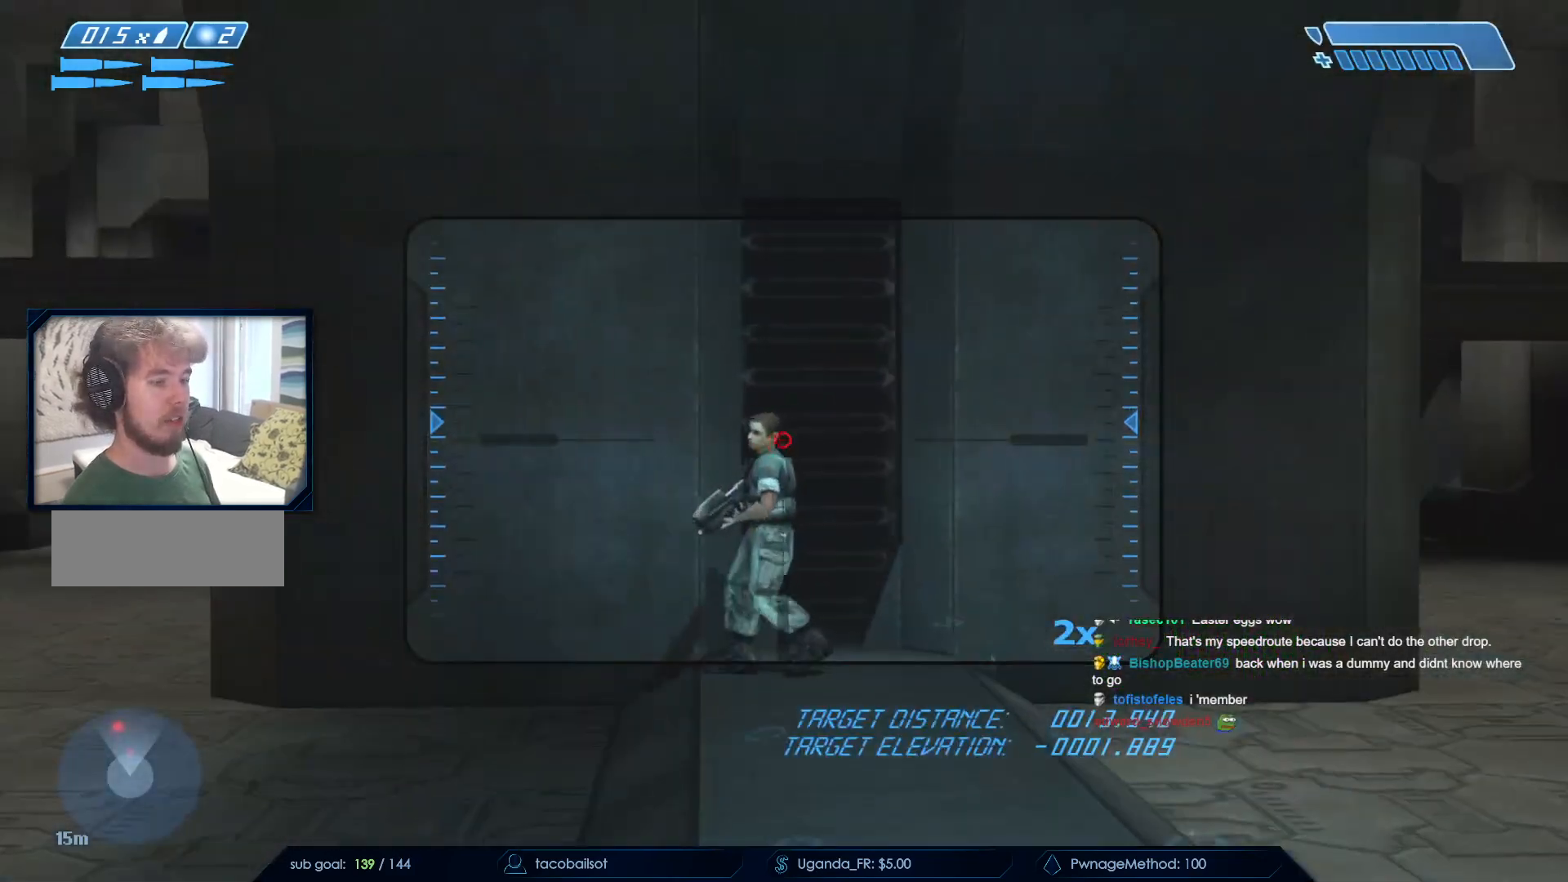
{"keys": ["d"], "mouse": []}
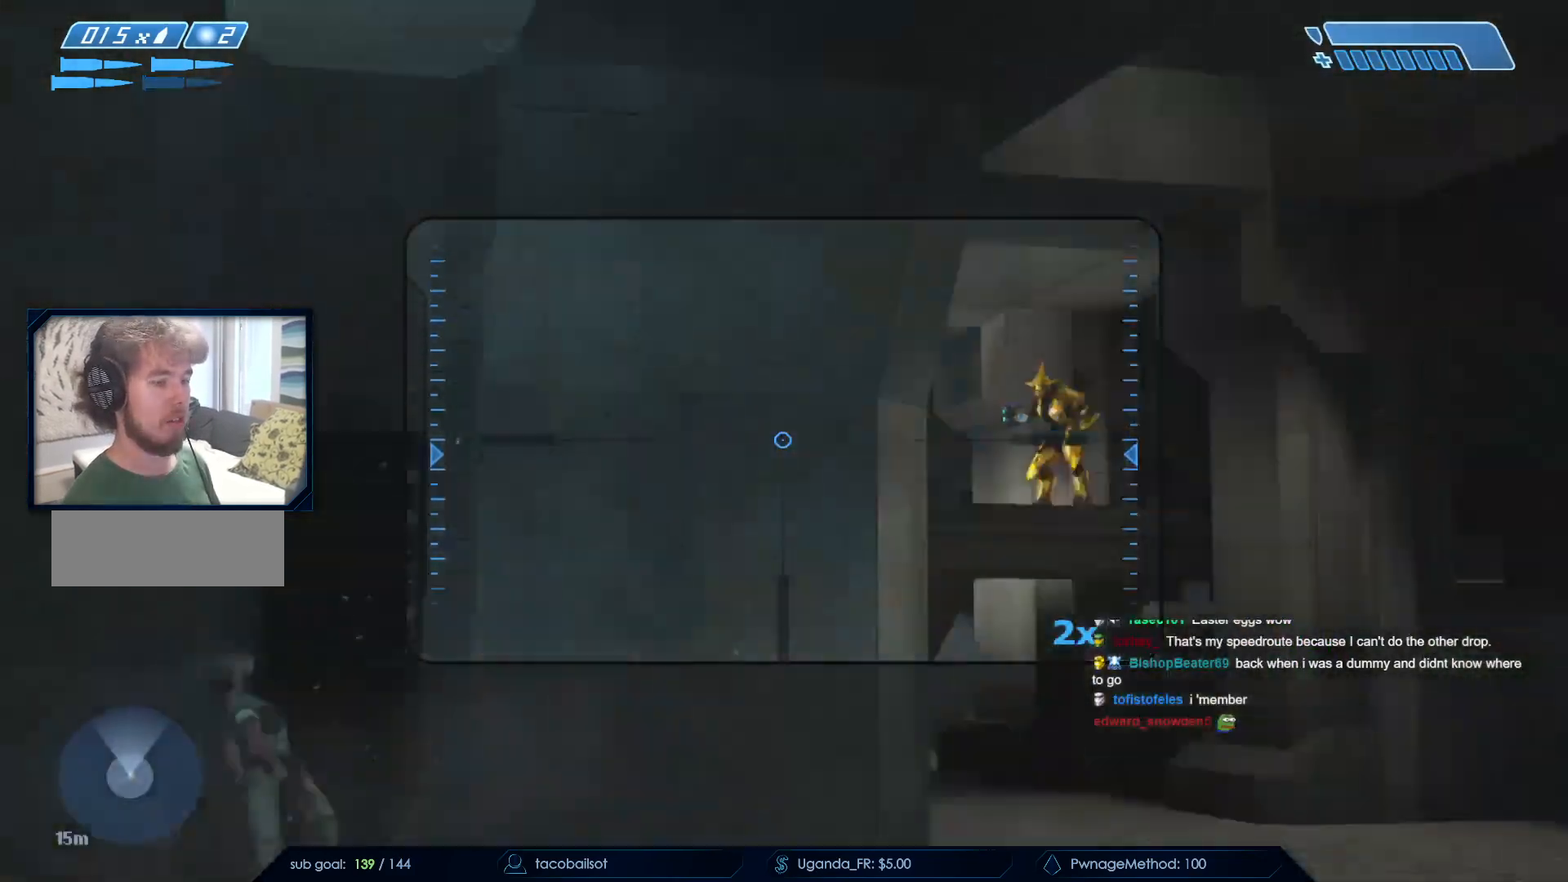
{"keys": [], "mouse": ["left"]}
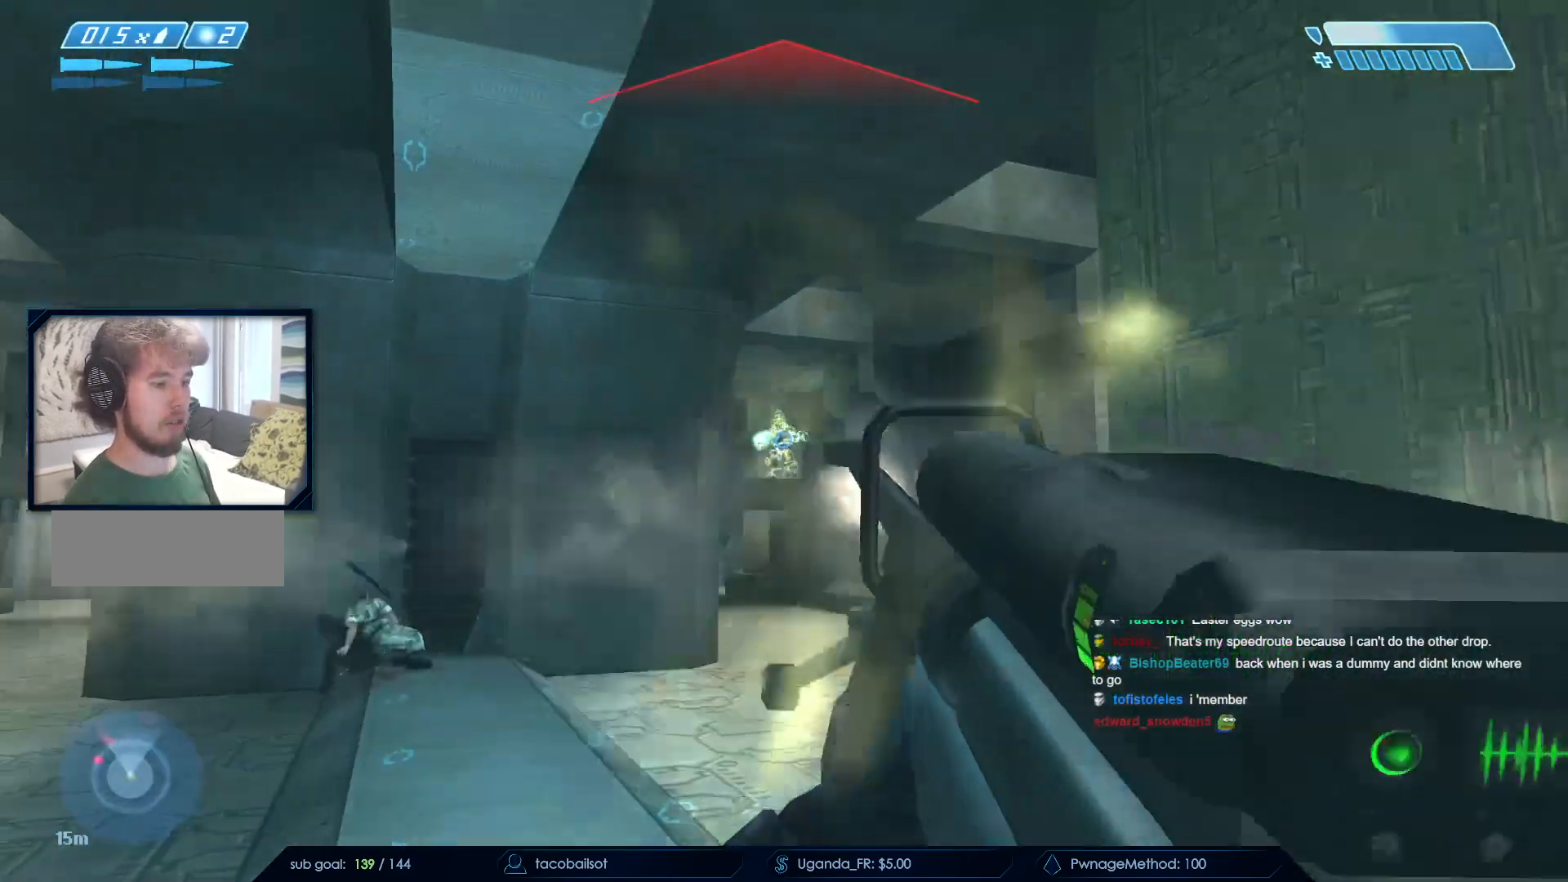
{"keys": ["z"], "mouse": ["left"]}
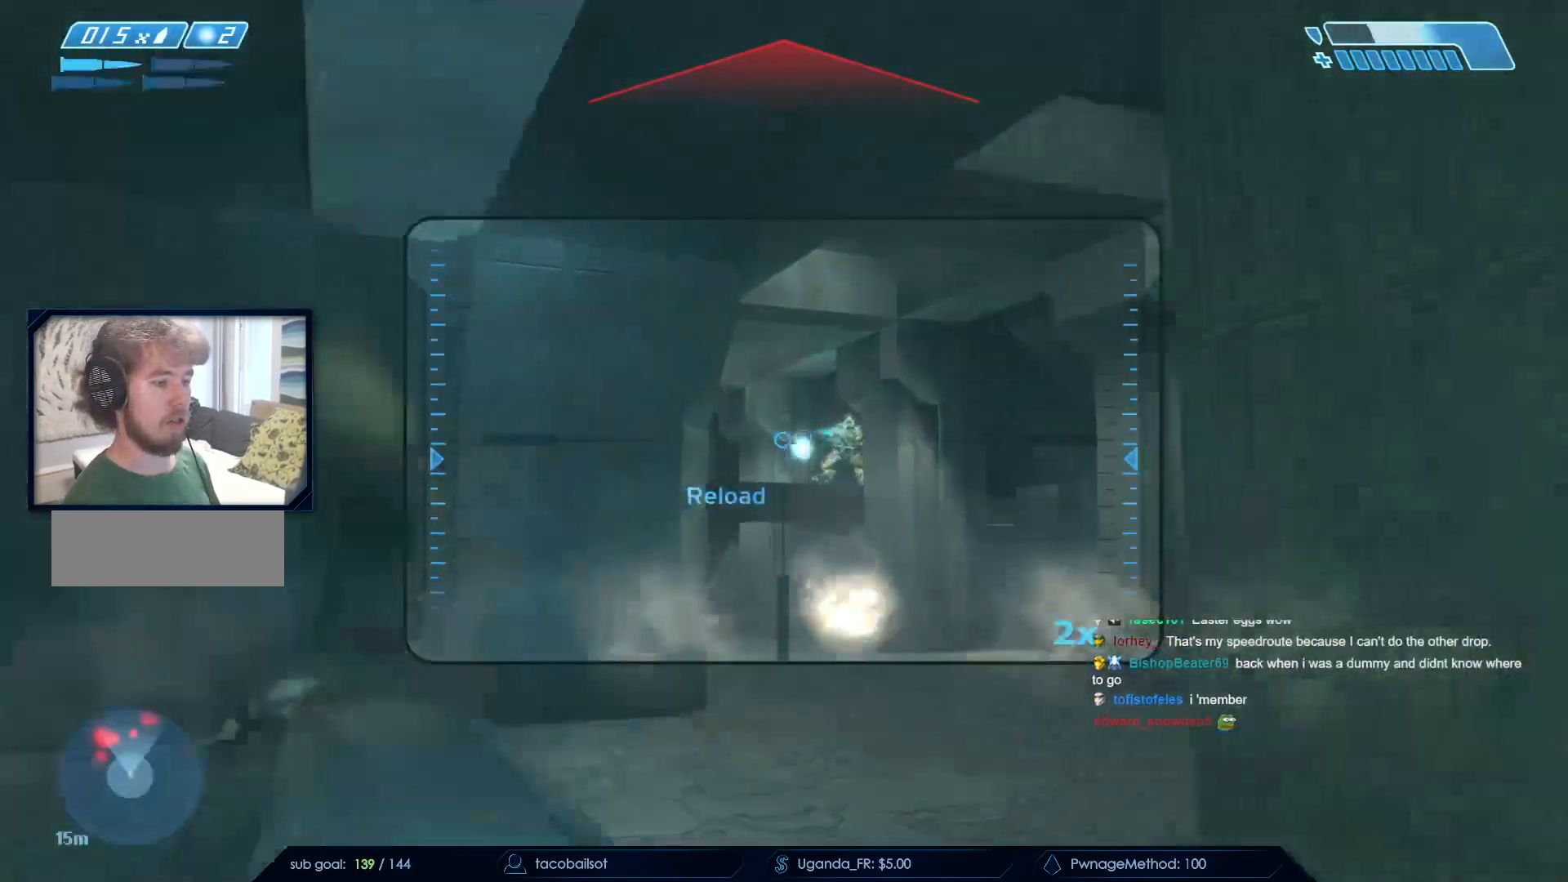
{"keys": ["q", "r"], "mouse": [], "events": [[50, "mouse_left", "up"], [50, "z", "up"], [283, "r", "down"], [383, "r", "up"], [433, "r", "down"], [483, "q", "down"]]}
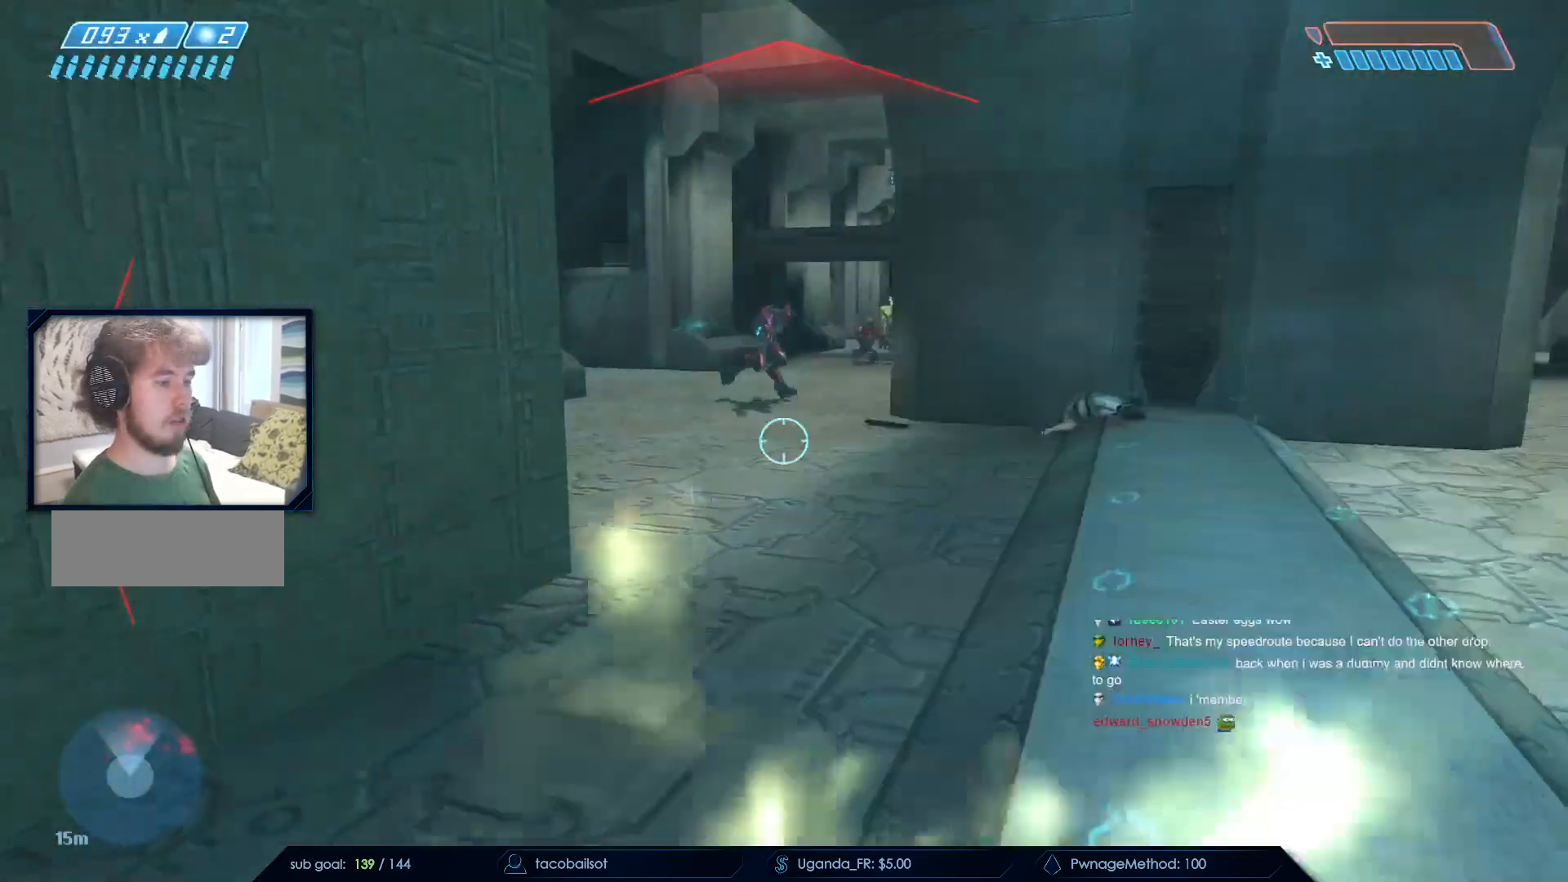
{"keys": ["a"], "mouse": [], "events": [[17, "r", "up"], [67, "w", "down"], [117, "q", "up"], [217, "a", "down"], [300, "mouse_right", "down"], [433, "w", "up"], [483, "mouse_right", "up"]]}
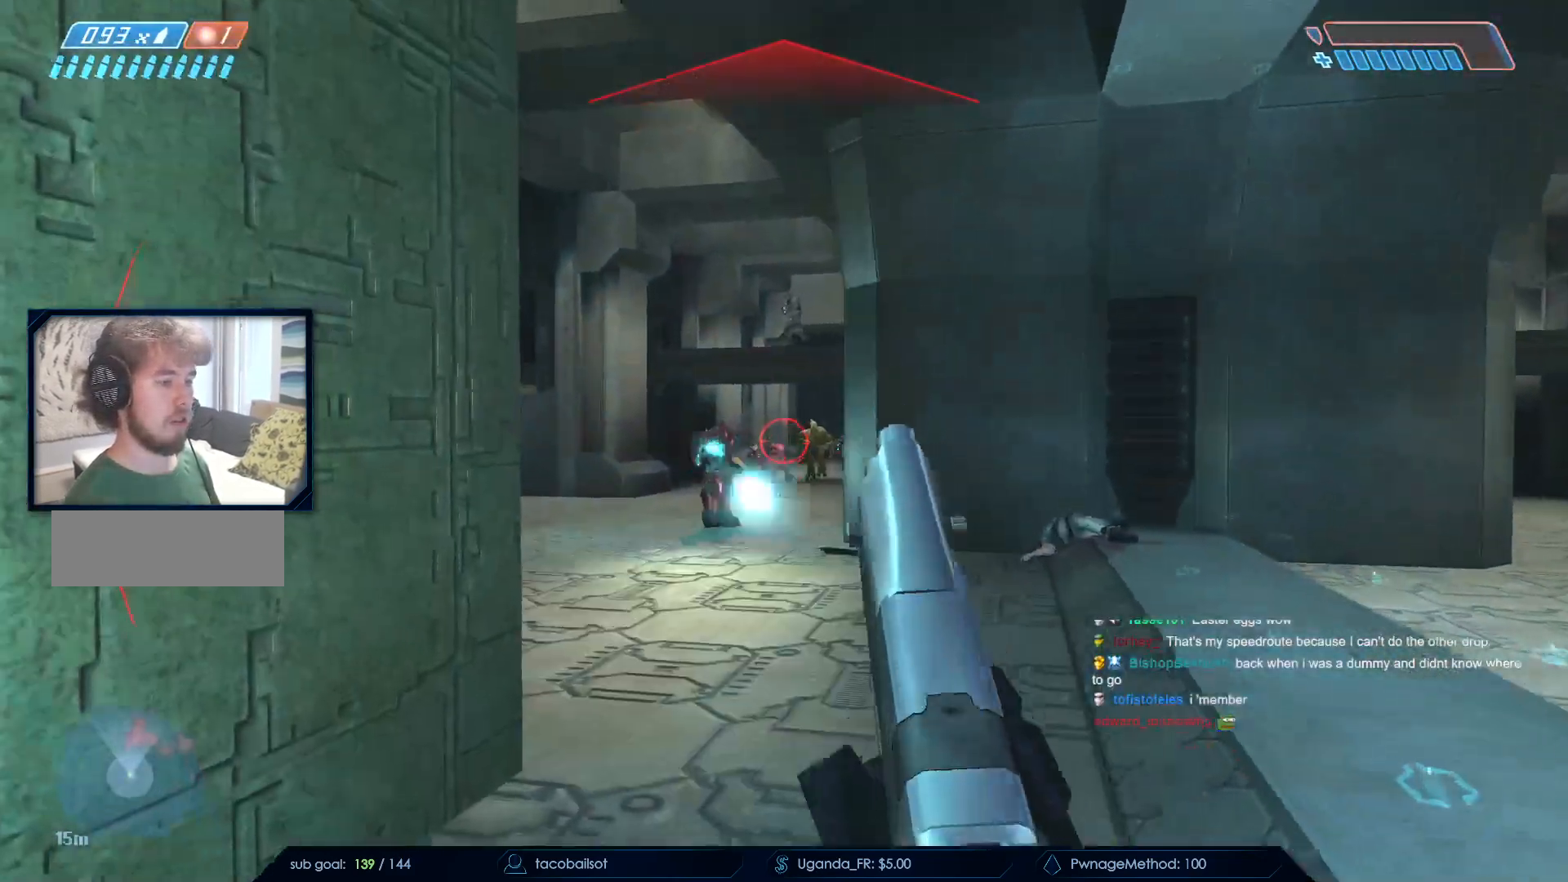
{"keys": [], "mouse": []}
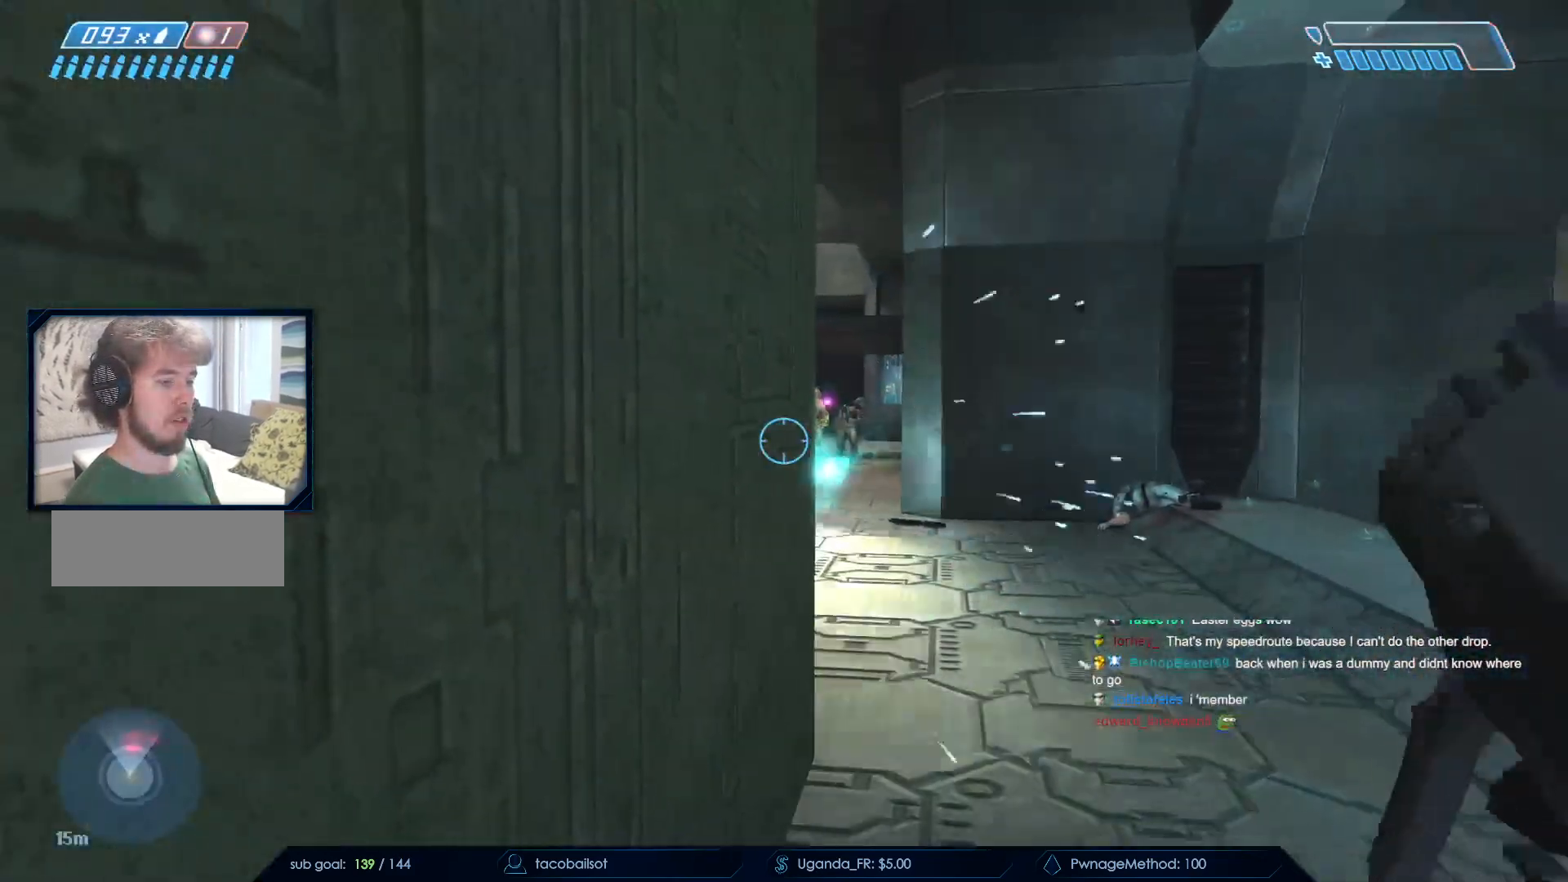
{"keys": ["d", "space"], "mouse": [], "events": [[50, "mouse_right", "down"], [150, "d", "down"], [200, "mouse_right", "up"], [233, "mouse_right", "down"], [283, "space", "down"], [433, "mouse_right", "up"]]}